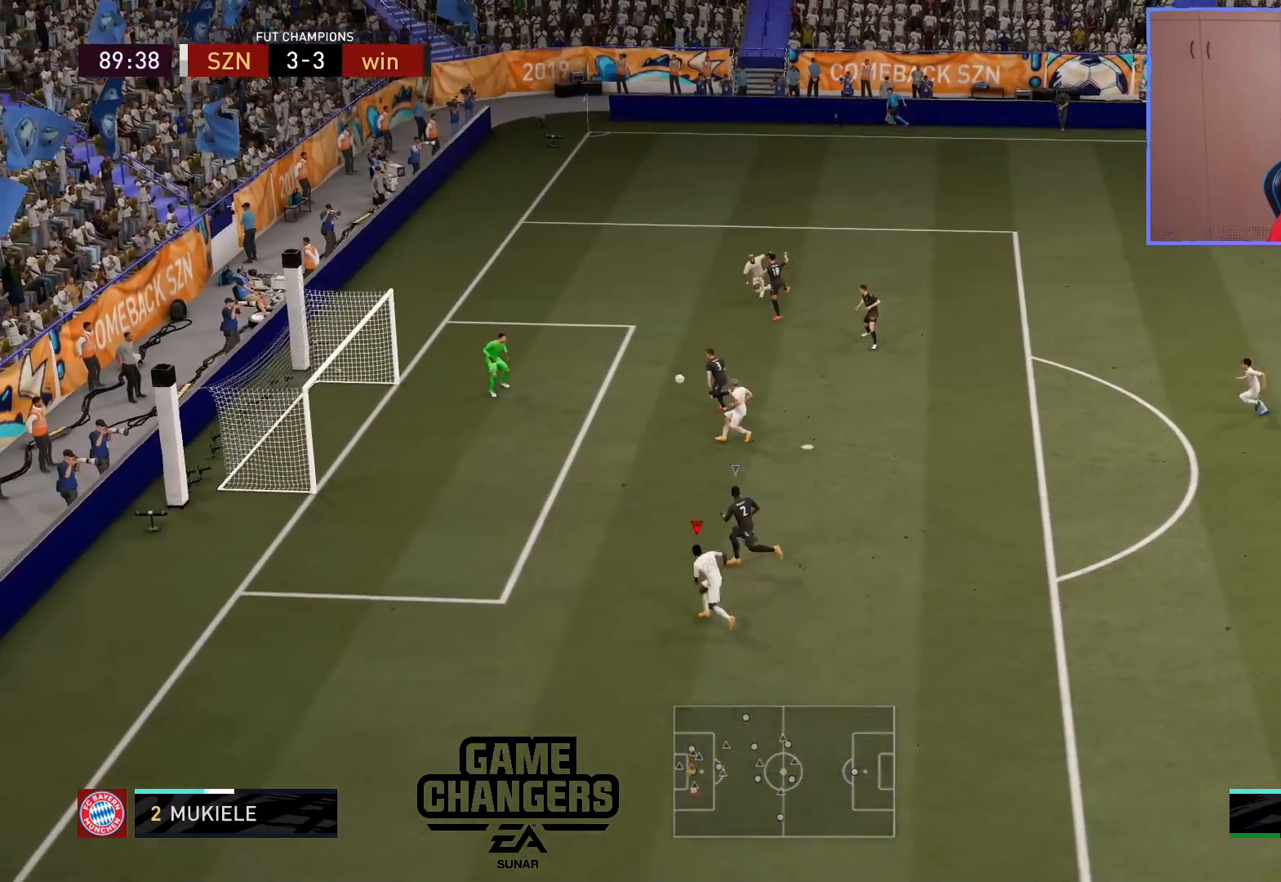
Gameplay with a controller (PlayStation layout); each line is a JSON object with the inputs held at the frame after it. "events" lists button and stick changes between this image and that frame as [ms after this image, input, new state], when the widget could be followed in between.
{"buttons": [], "left_stick": "up-left", "right_stick": "center", "events": [[33, "left_stick", "up-left"]]}
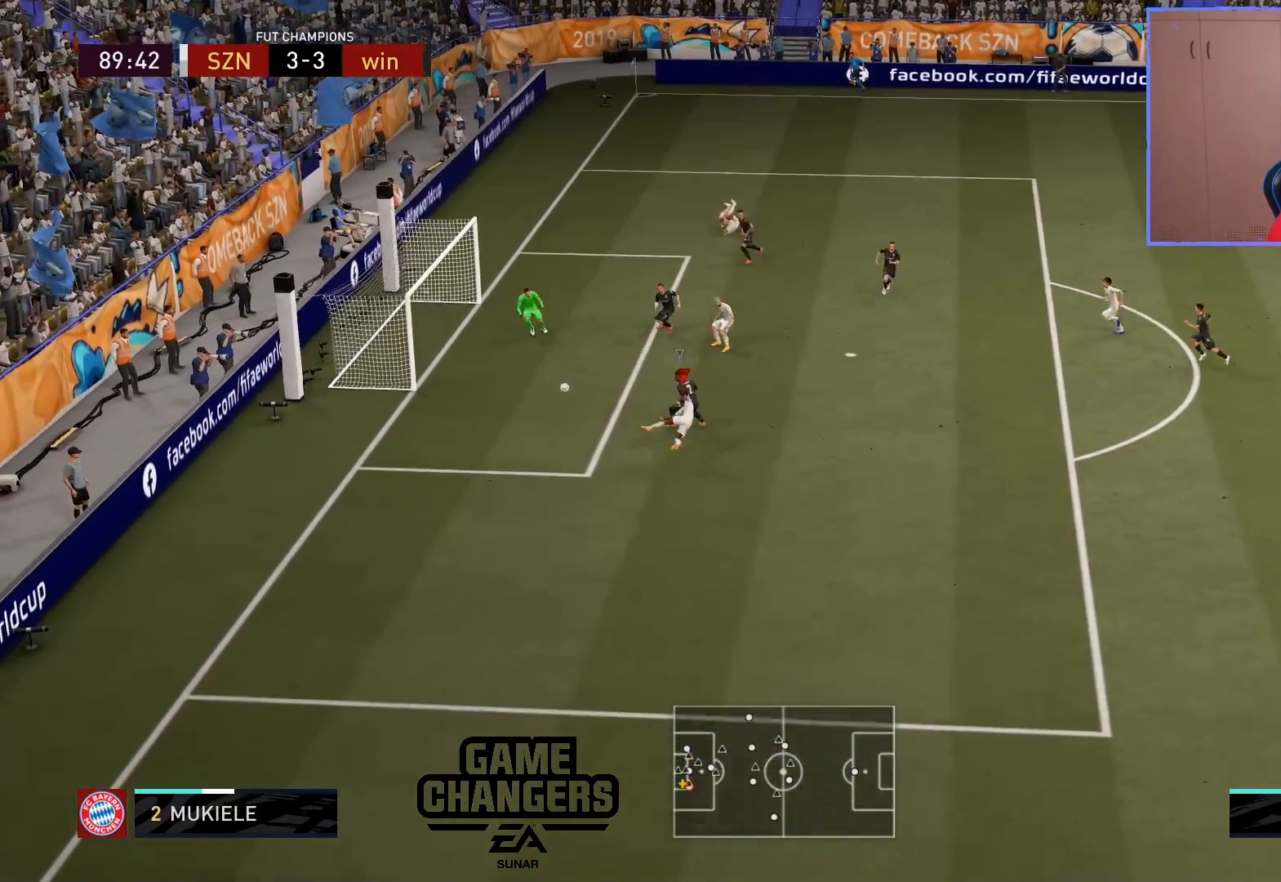
{"buttons": [], "left_stick": "up-left", "right_stick": "center", "events": []}
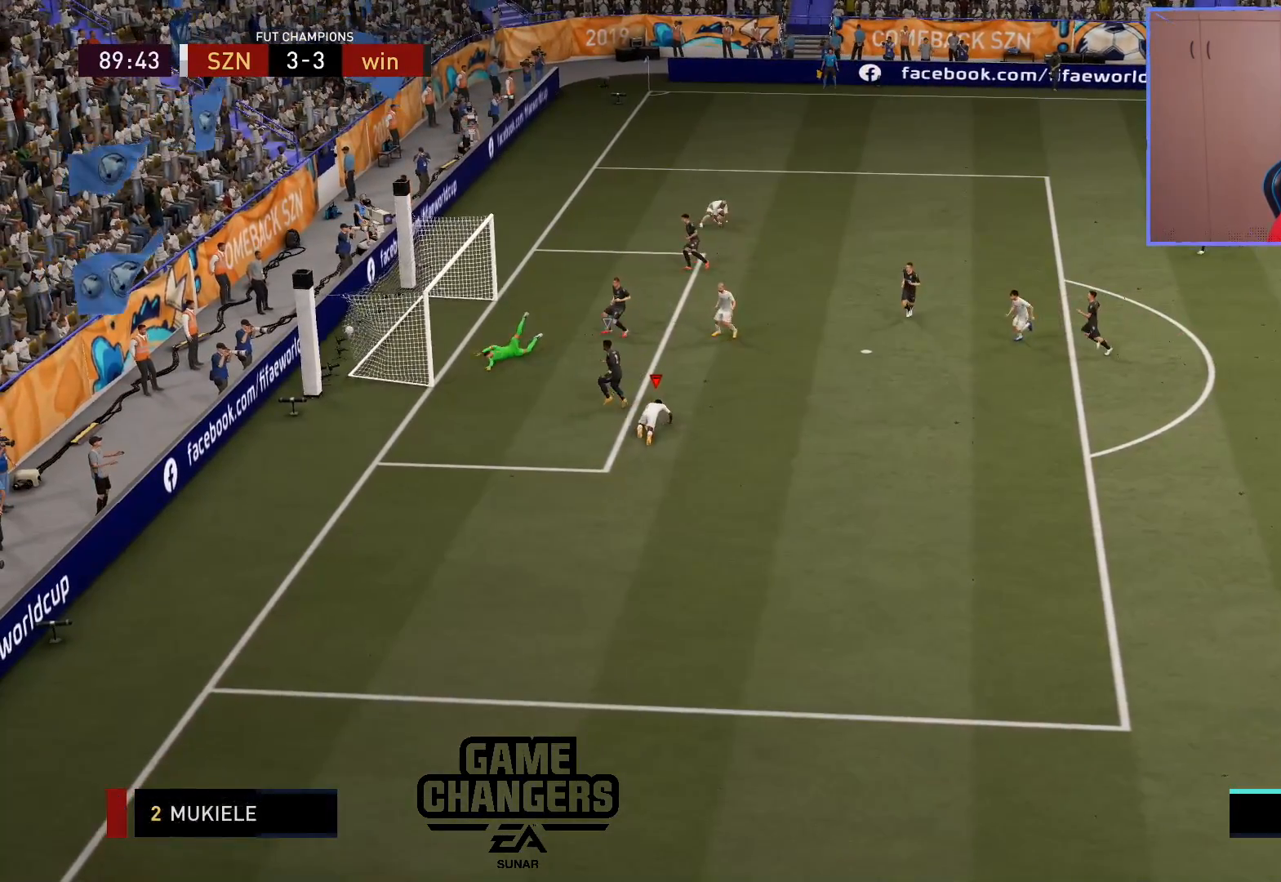
{"buttons": [], "left_stick": "center", "right_stick": "center", "events": [[67, "left_stick", "center"]]}
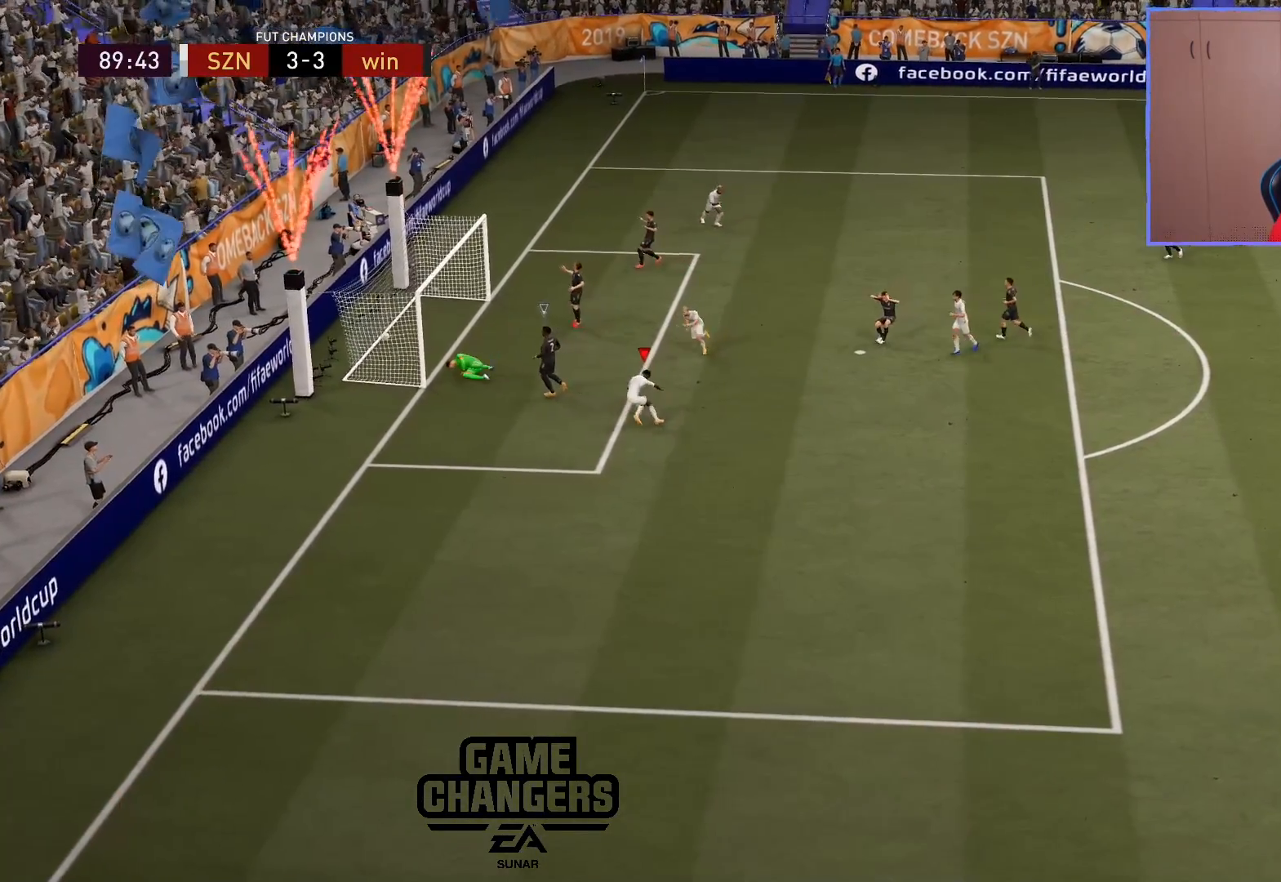
{"buttons": [], "left_stick": "center", "right_stick": "center", "events": []}
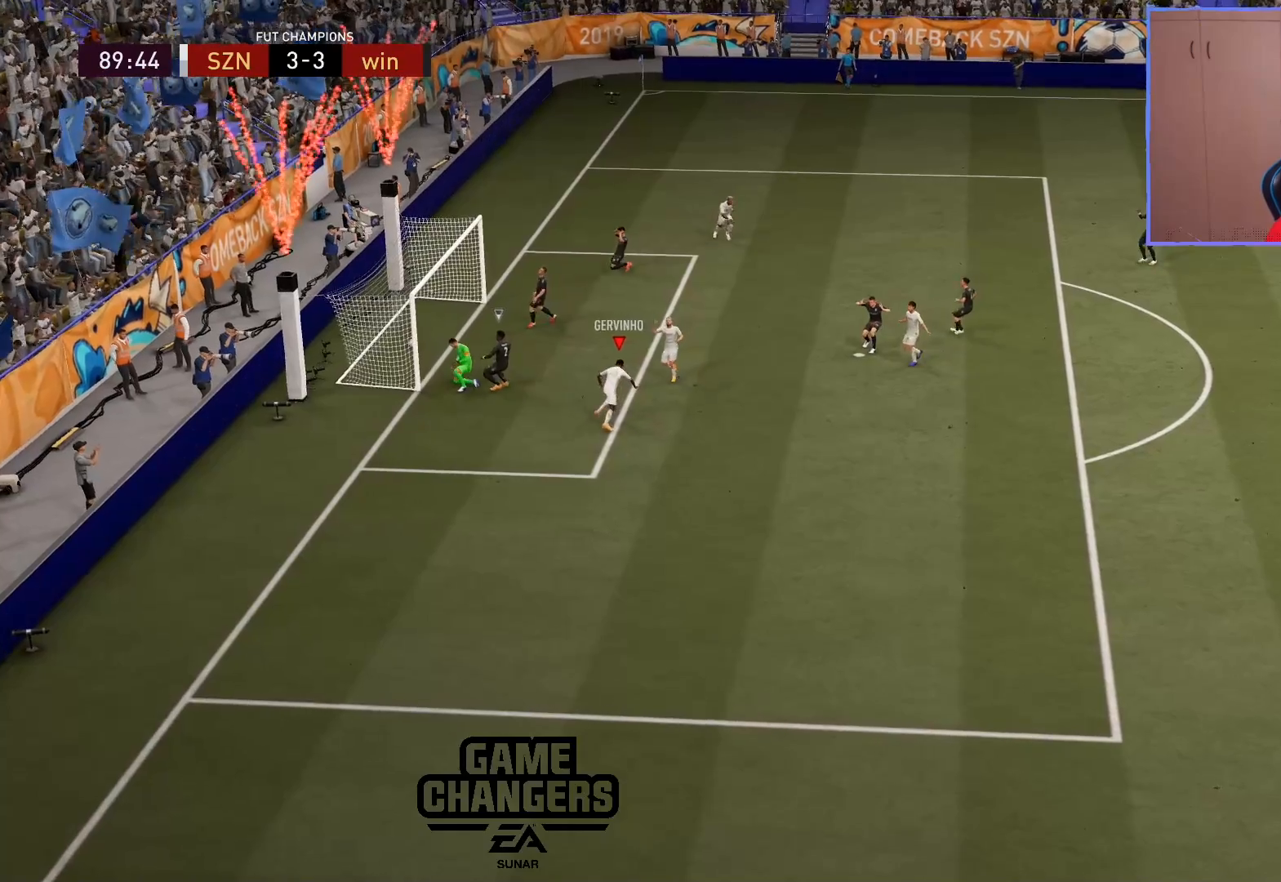
{"buttons": [], "left_stick": "center", "right_stick": "center", "events": [[133, "L1", "down"], [133, "R1", "down"], [317, "L1", "up"], [317, "R1", "up"]]}
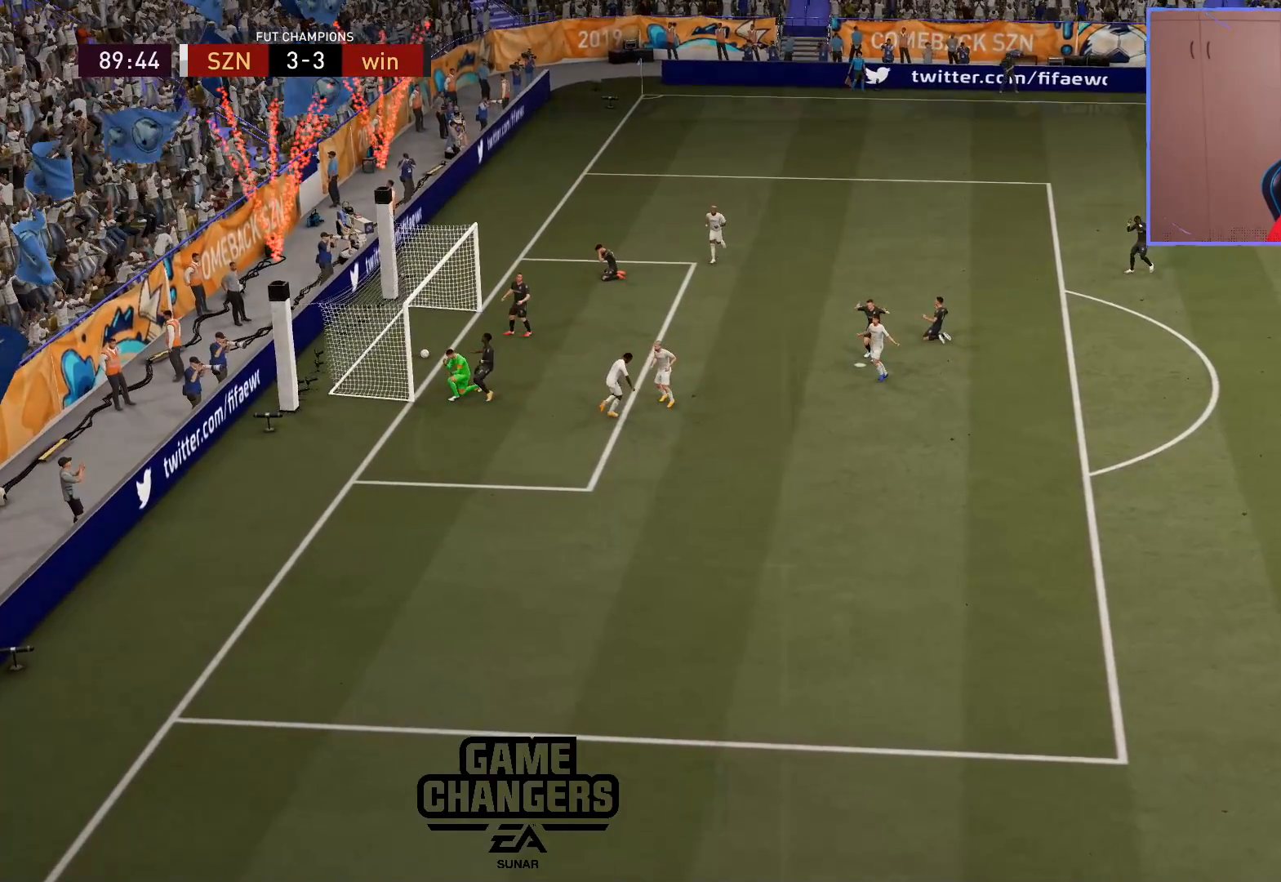
{"buttons": [], "left_stick": "center", "right_stick": "down-left", "events": [[467, "right_stick", "down-left"]]}
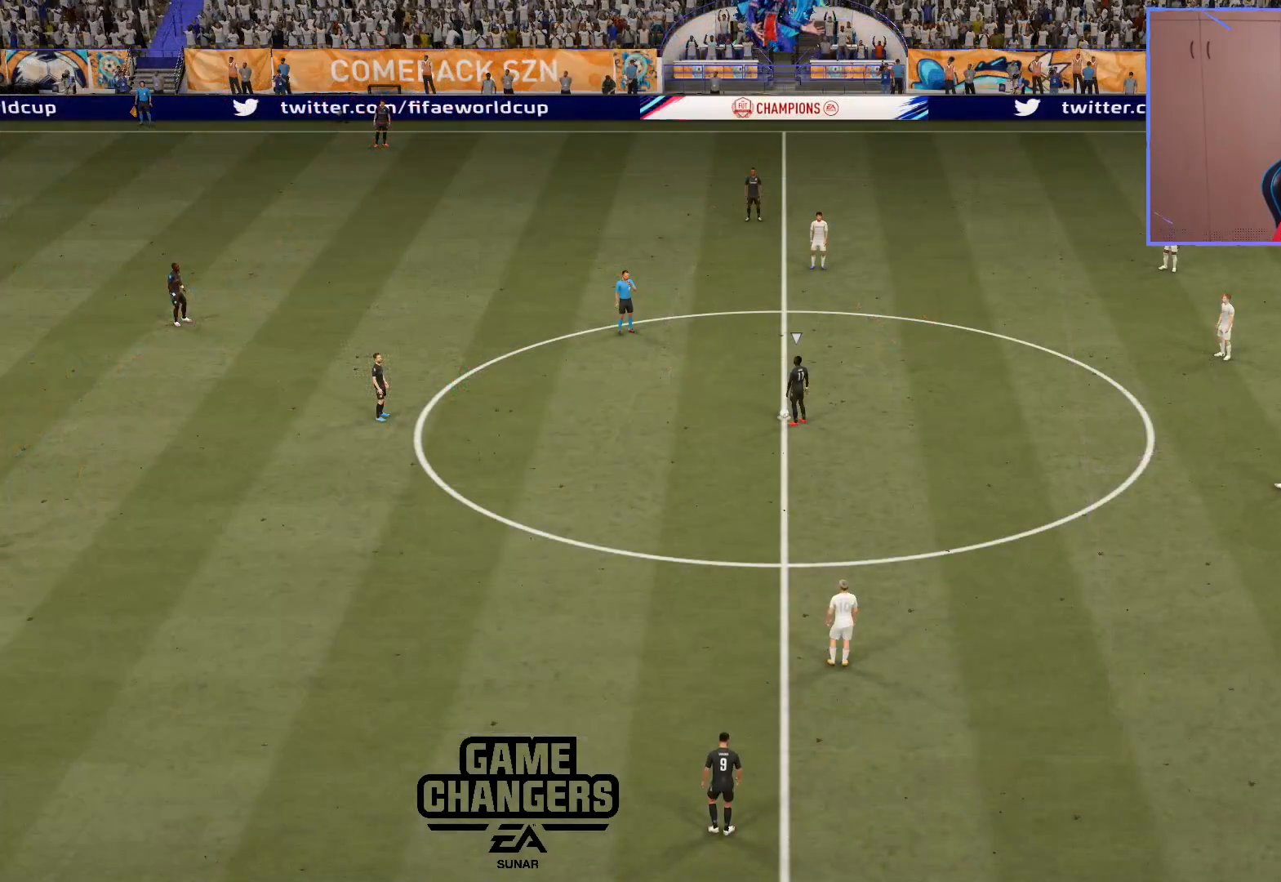
{"buttons": ["CROSS", "R2", "DPAD_DOWN"], "left_stick": "center", "right_stick": "center", "events": [[100, "right_stick", "center"], [133, "R2", "down"], [183, "CROSS", "down"], [417, "DPAD_DOWN", "down"]]}
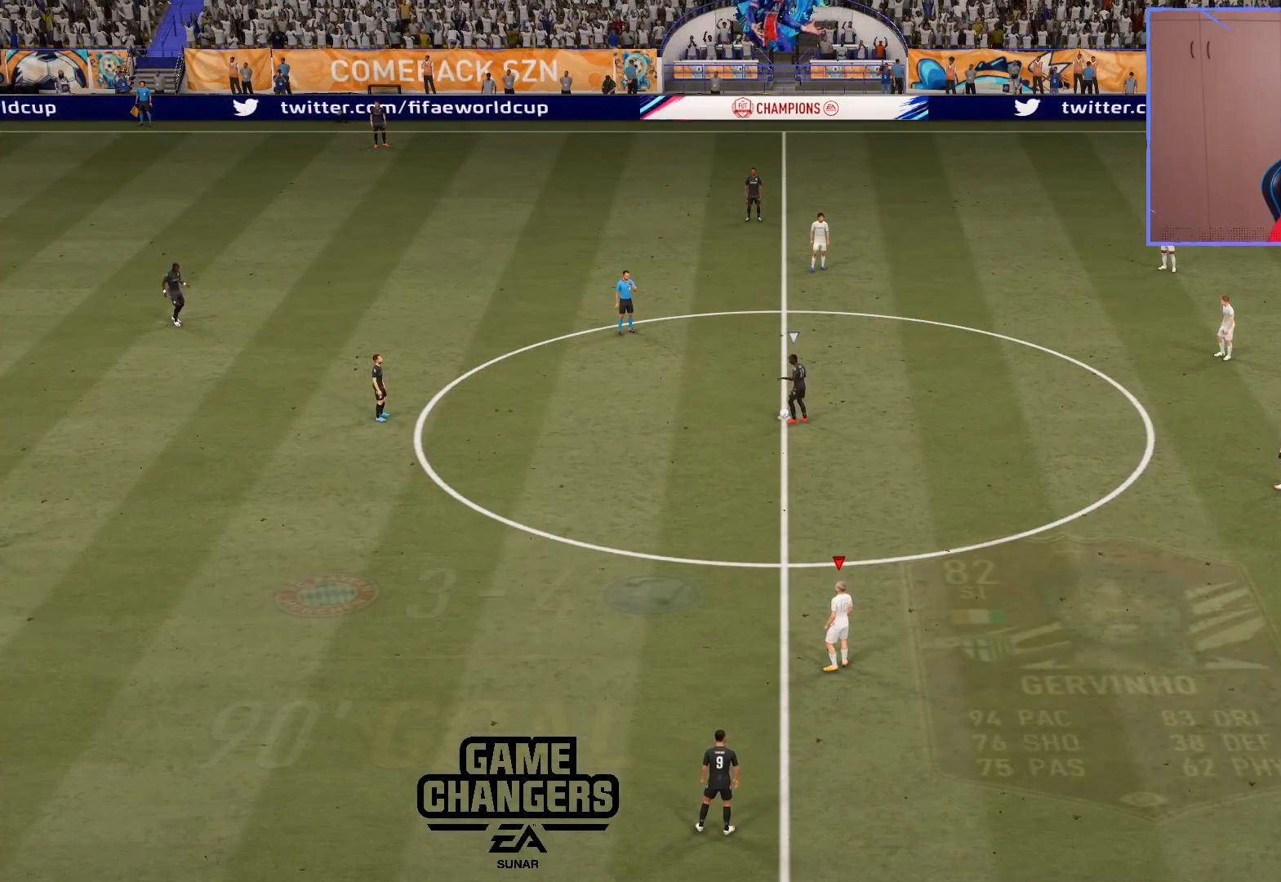
{"buttons": ["CROSS", "R2"], "left_stick": "center", "right_stick": "center", "events": [[17, "DPAD_DOWN", "up"], [267, "DPAD_DOWN", "down"], [350, "DPAD_DOWN", "up"], [400, "DPAD_DOWN", "down"], [467, "DPAD_DOWN", "up"]]}
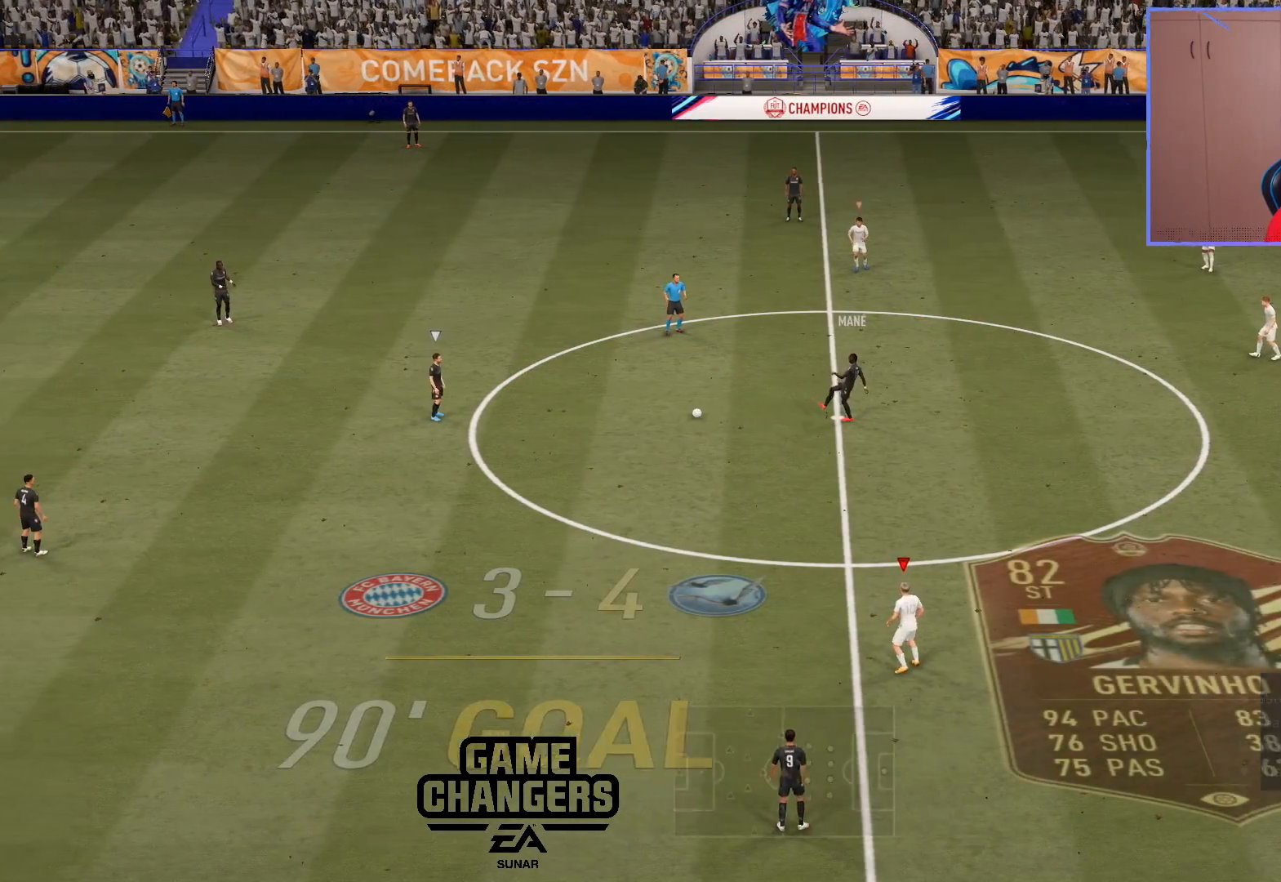
{"buttons": ["L2", "R2"], "left_stick": "up", "right_stick": "center", "events": [[17, "L2", "down"], [67, "left_stick", "up-right"], [83, "CROSS", "up"], [117, "left_stick", "up"]]}
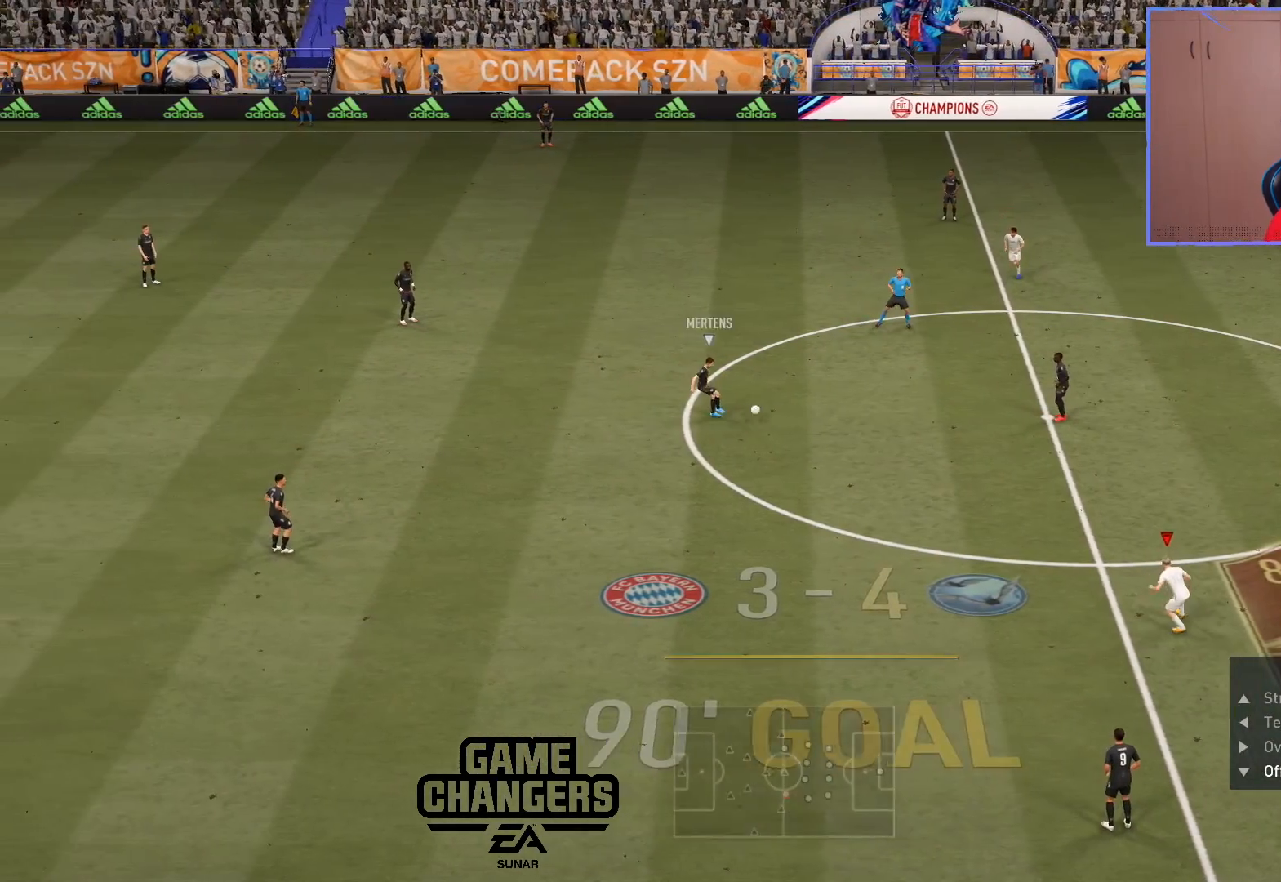
{"buttons": ["L2", "R2"], "left_stick": "left", "right_stick": "center", "events": [[283, "right_stick", "right"], [333, "left_stick", "up-left"], [383, "right_stick", "center"], [467, "left_stick", "left"]]}
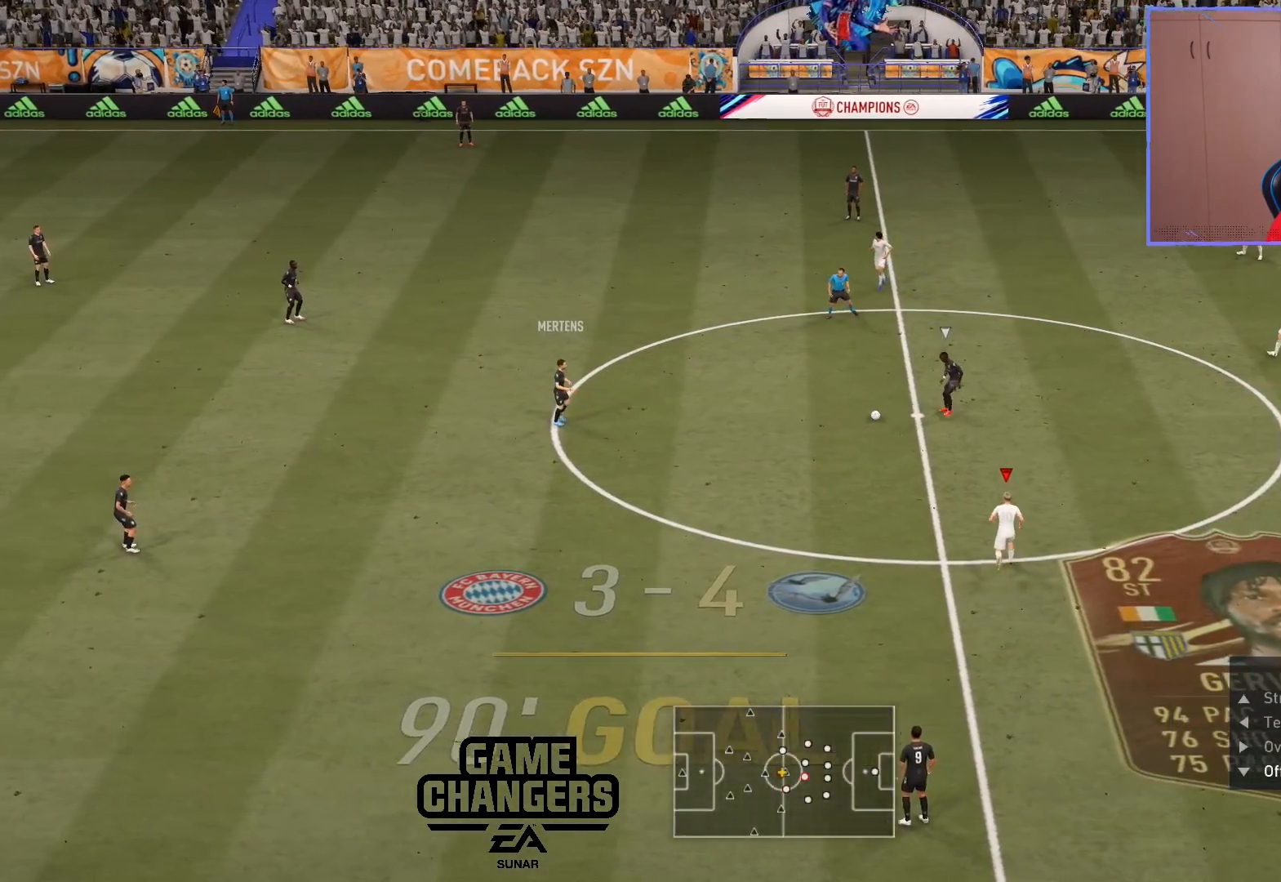
{"buttons": ["L2", "R2"], "left_stick": "up-left", "right_stick": "center", "events": [[483, "left_stick", "up-left"]]}
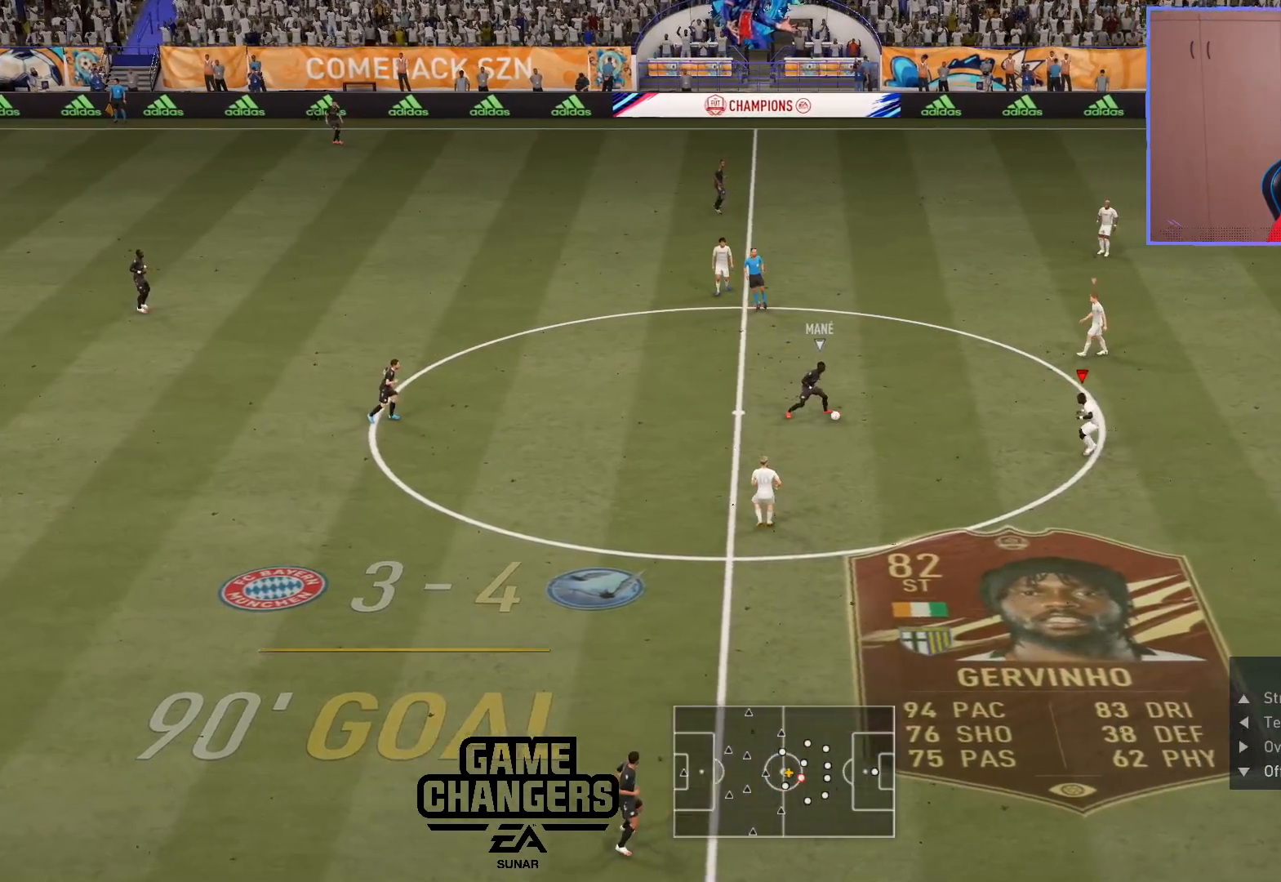
{"buttons": [], "left_stick": "center", "right_stick": "center", "events": [[117, "left_stick", "up"], [267, "L2", "up"], [267, "R2", "up"], [267, "left_stick", "center"]]}
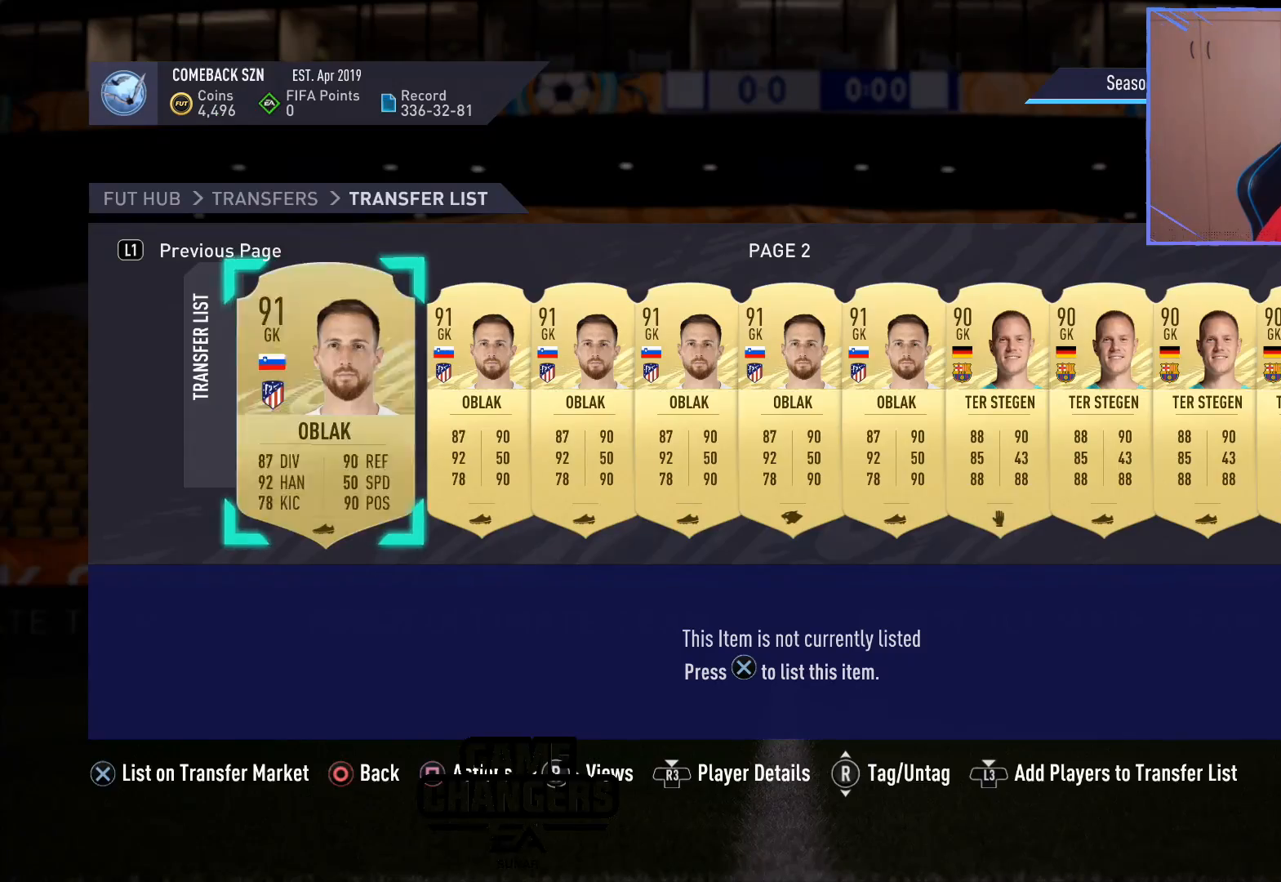
{"buttons": [], "left_stick": "center", "right_stick": "center", "events": []}
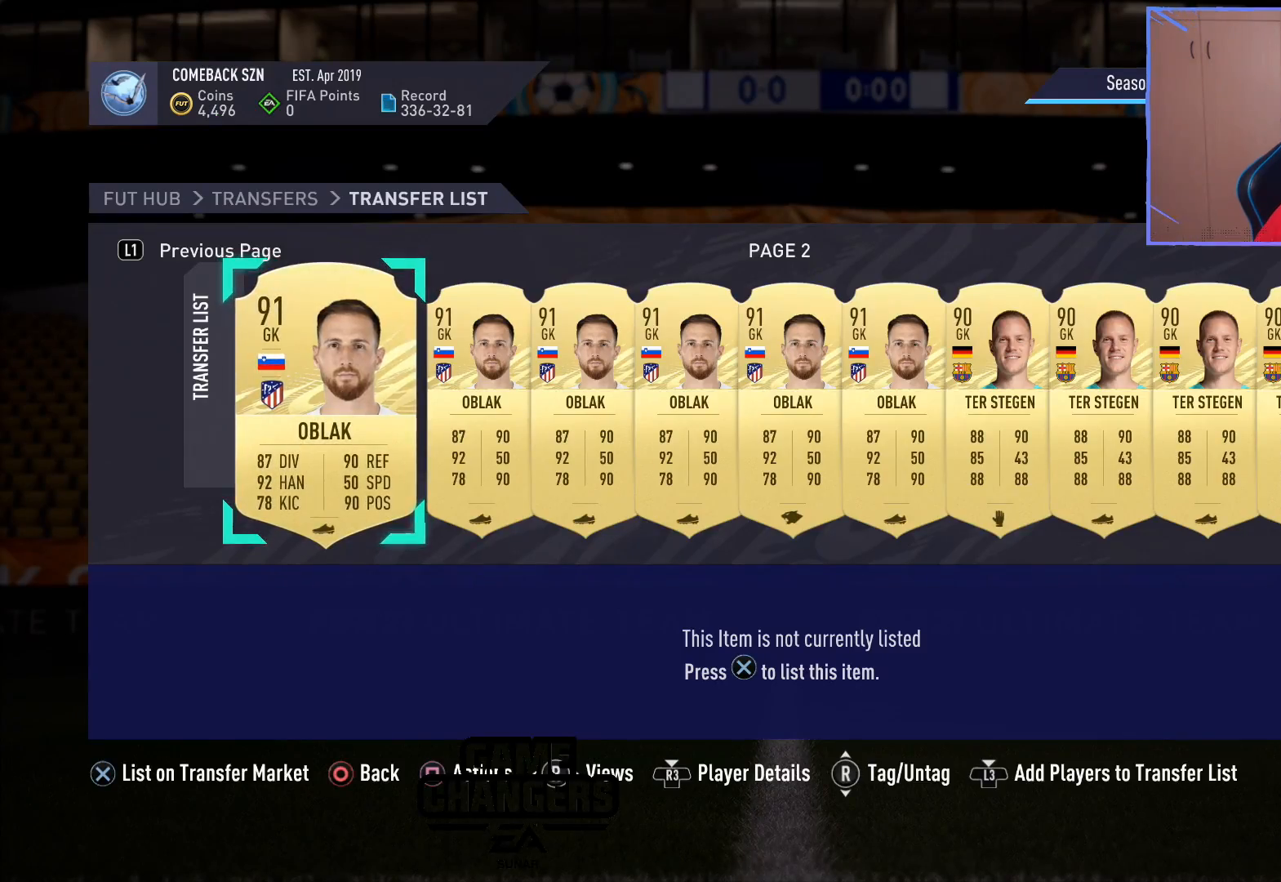
{"buttons": [], "left_stick": "center", "right_stick": "center", "events": [[67, "DPAD_RIGHT", "down"], [233, "DPAD_RIGHT", "up"]]}
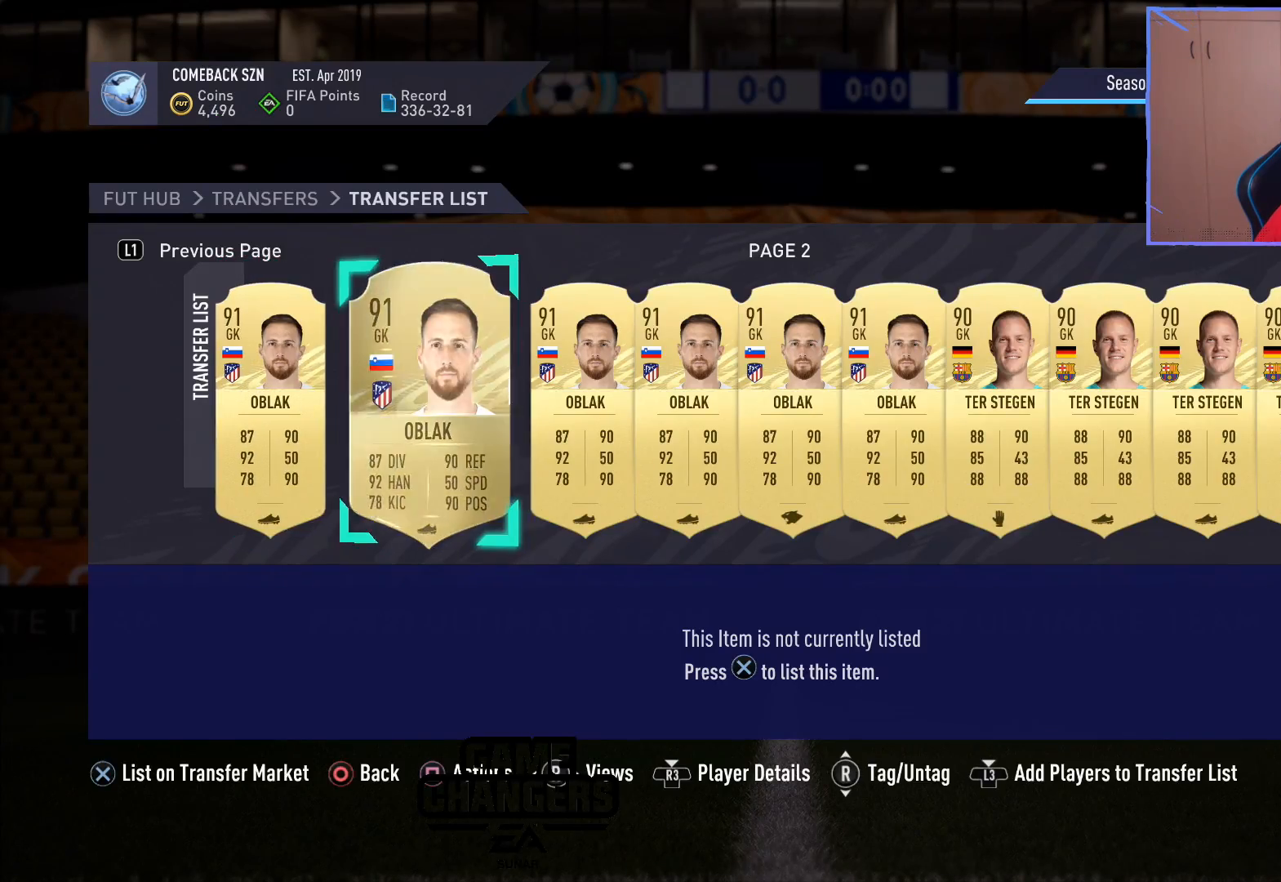
{"buttons": [], "left_stick": "center", "right_stick": "center", "events": [[117, "DPAD_RIGHT", "down"], [300, "DPAD_RIGHT", "up"]]}
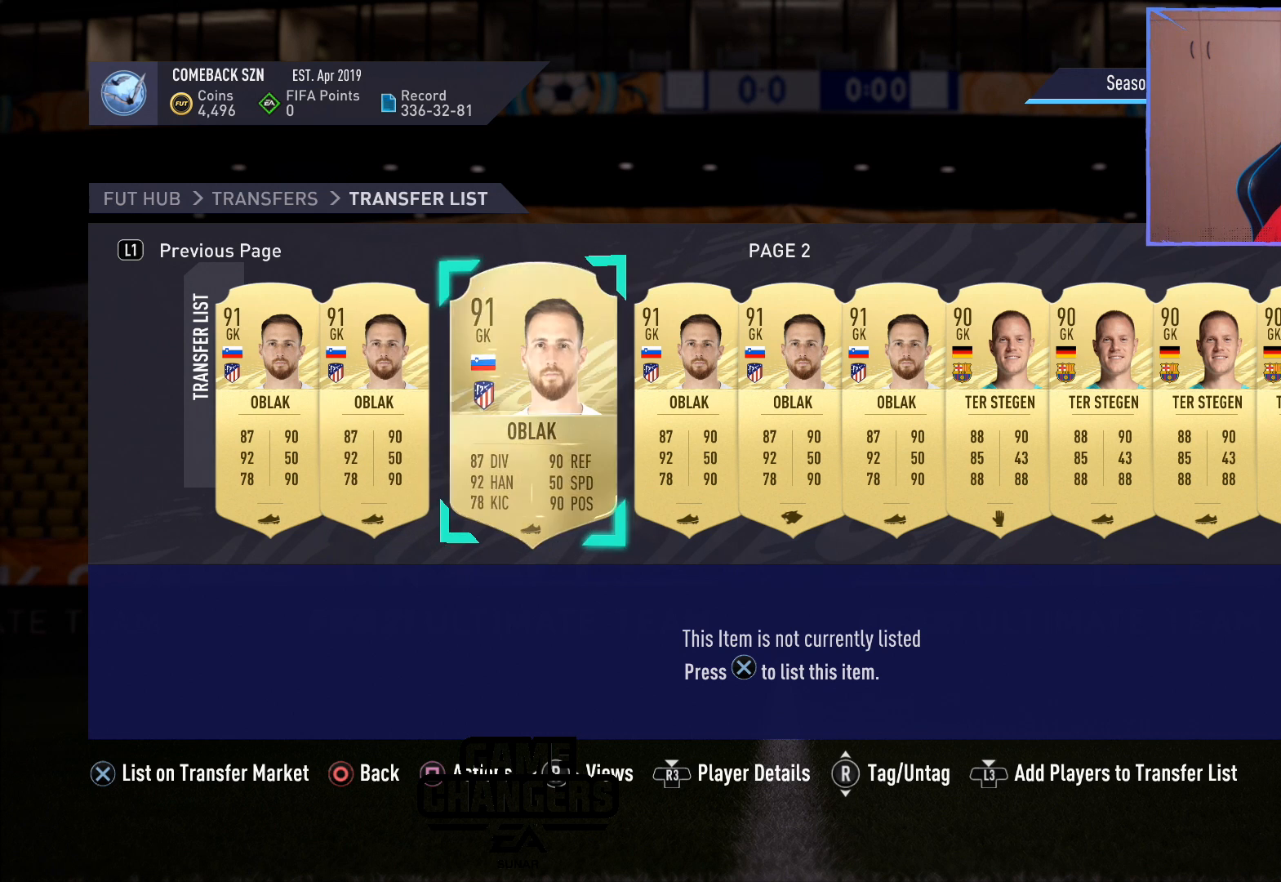
{"buttons": [], "left_stick": "center", "right_stick": "center", "events": [[200, "DPAD_RIGHT", "down"], [400, "DPAD_RIGHT", "up"]]}
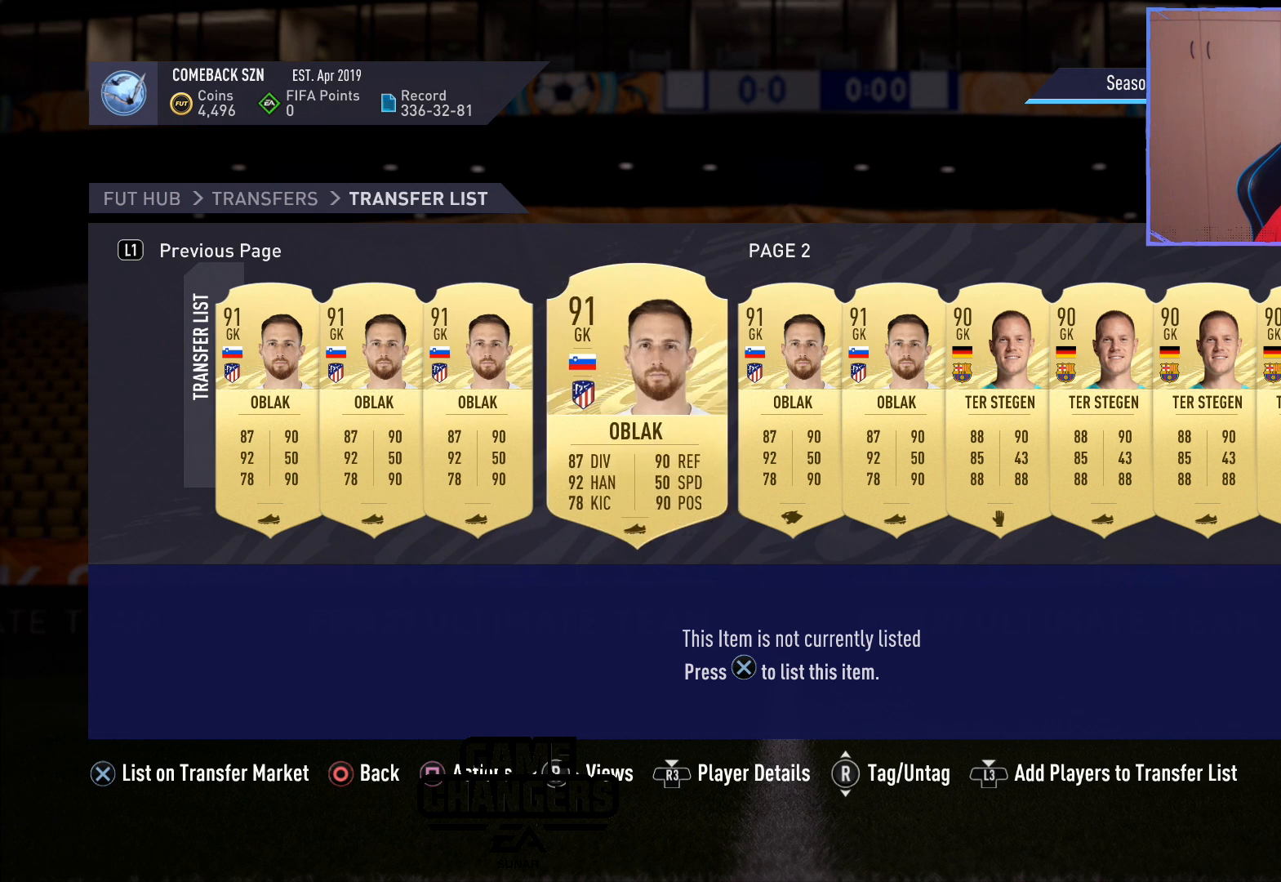
{"buttons": [], "left_stick": "center", "right_stick": "center", "events": [[250, "DPAD_RIGHT", "down"], [450, "DPAD_RIGHT", "up"]]}
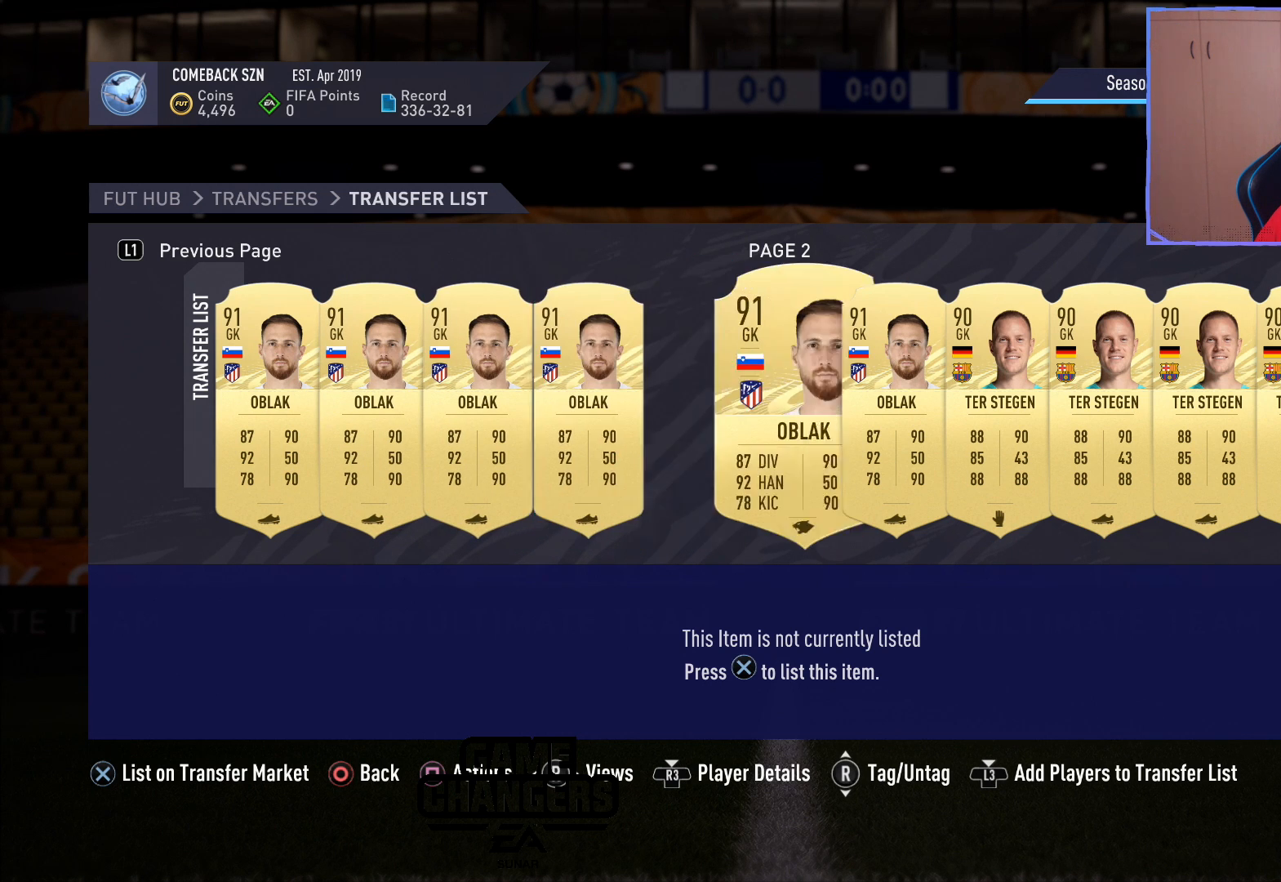
{"buttons": [], "left_stick": "center", "right_stick": "center", "events": [[300, "DPAD_RIGHT", "down"], [483, "DPAD_RIGHT", "up"]]}